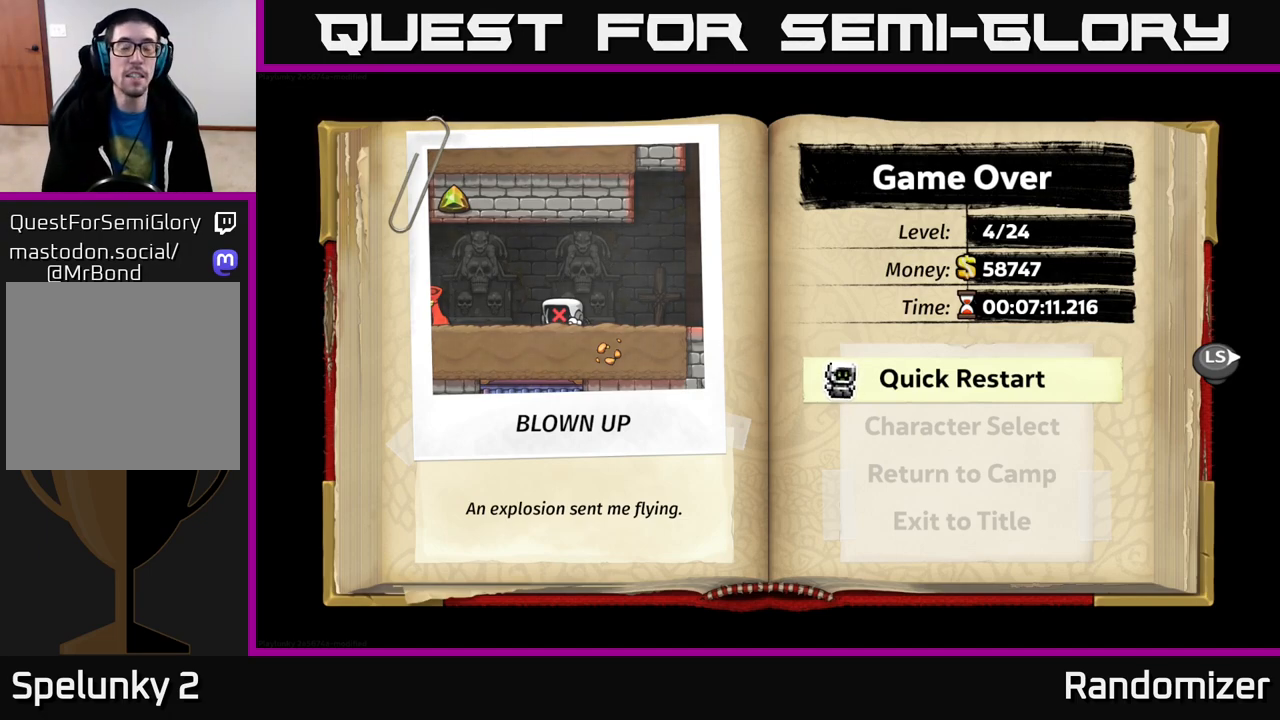
Gameplay with a controller (Xbox layout); each line is a JSON object with the inputs held at the frame after it. "events" lists button and stick changes between this image and that frame as [ms after this image, input, new state], when the widget could be followed in between.
{"buttons": [], "left_stick": "center", "right_stick": "center", "events": [[400, "A", "down"], [500, "A", "up"]]}
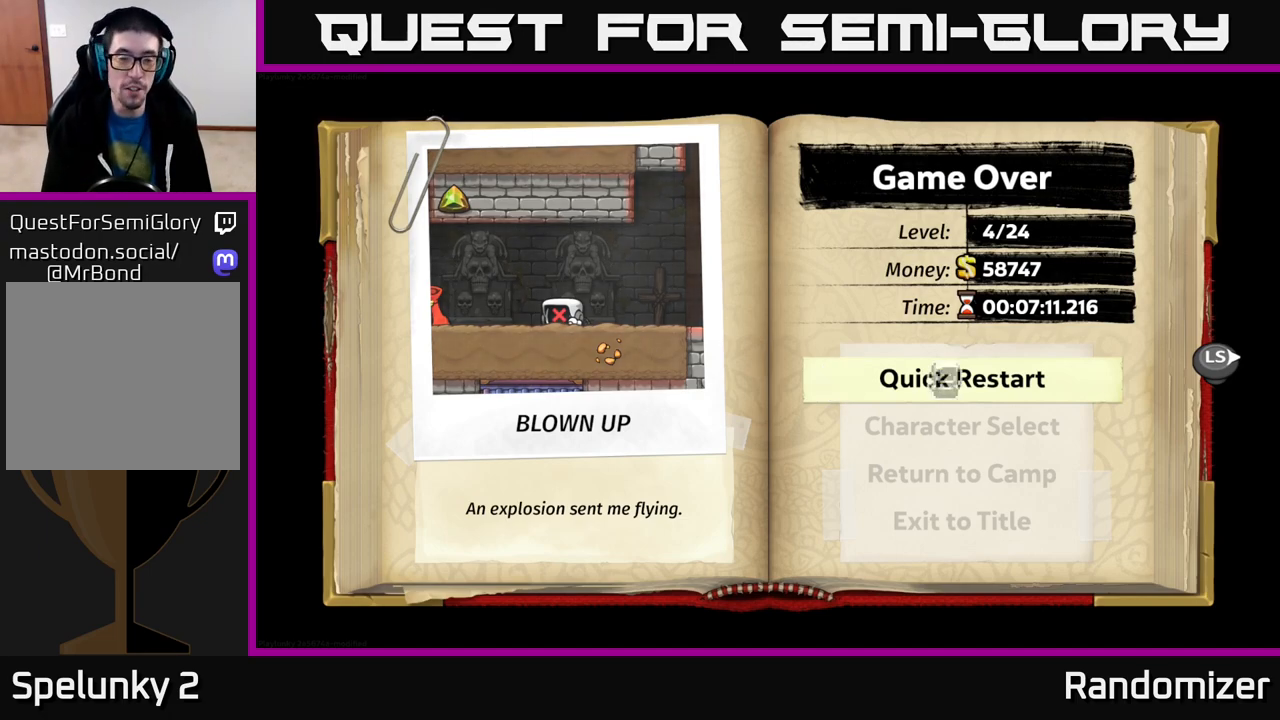
{"buttons": [], "left_stick": "center", "right_stick": "center", "events": []}
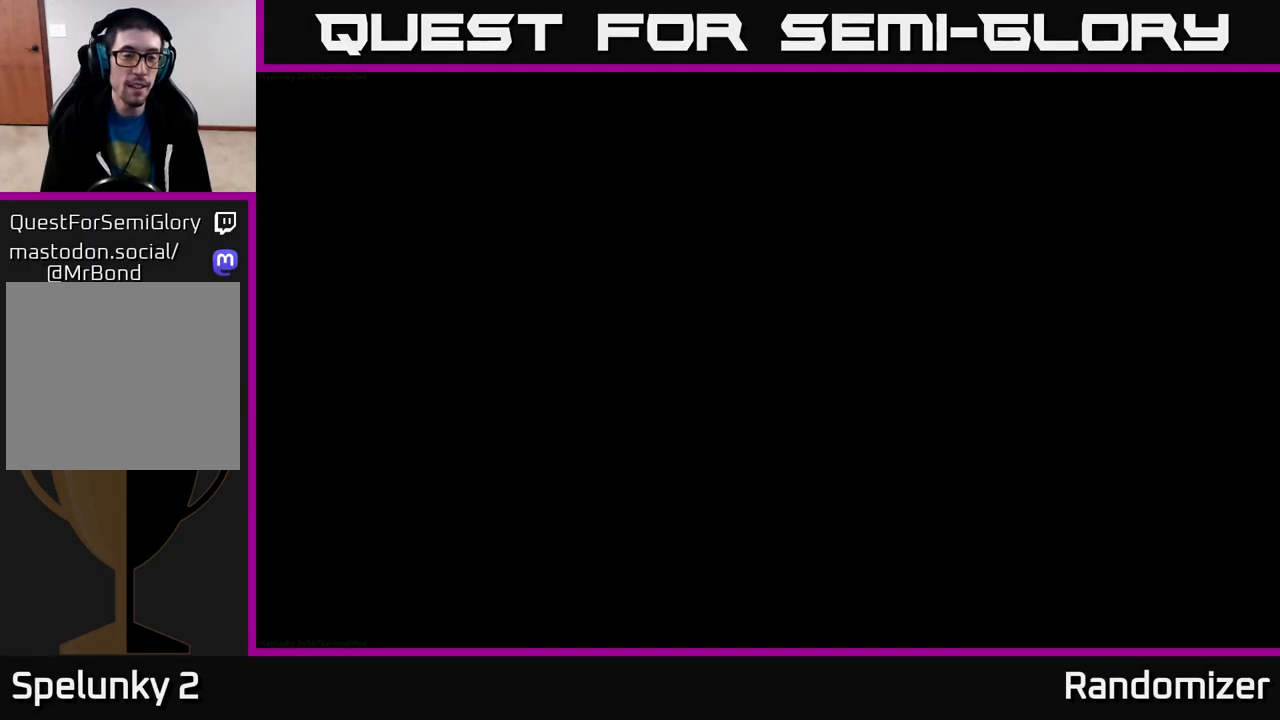
{"buttons": [], "left_stick": "center", "right_stick": "center", "events": []}
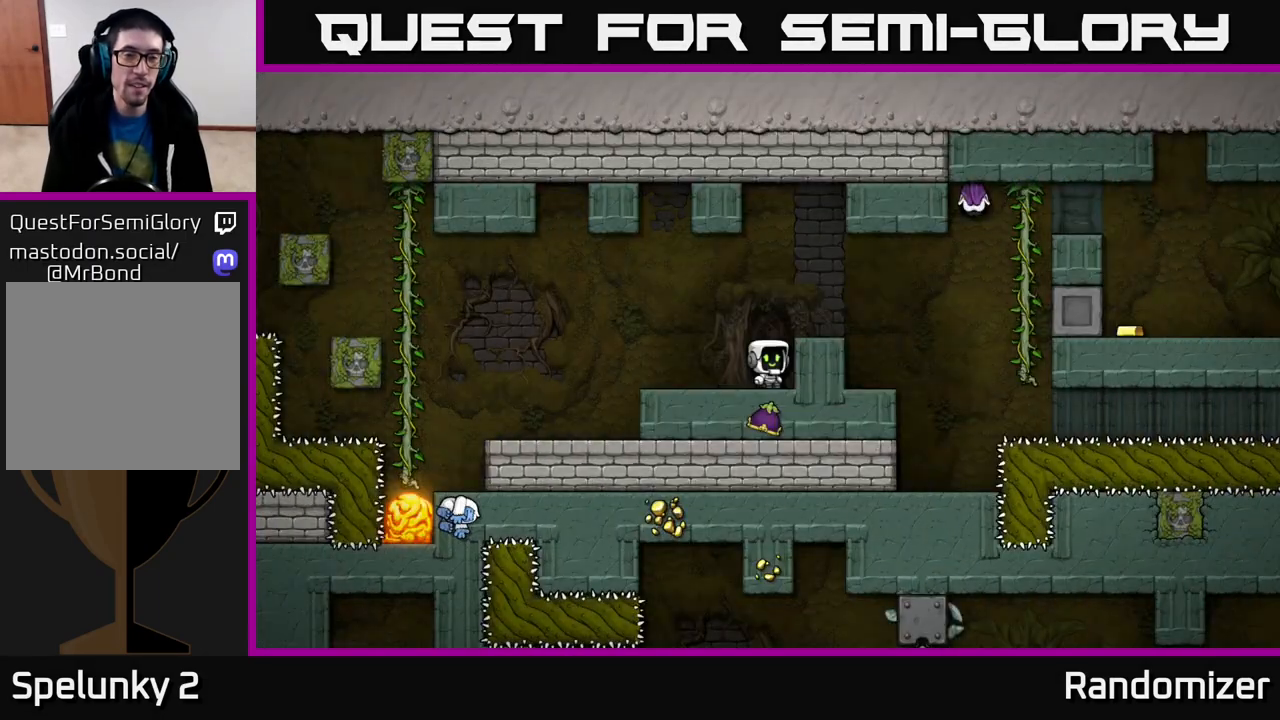
{"buttons": [], "left_stick": "center", "right_stick": "center", "events": []}
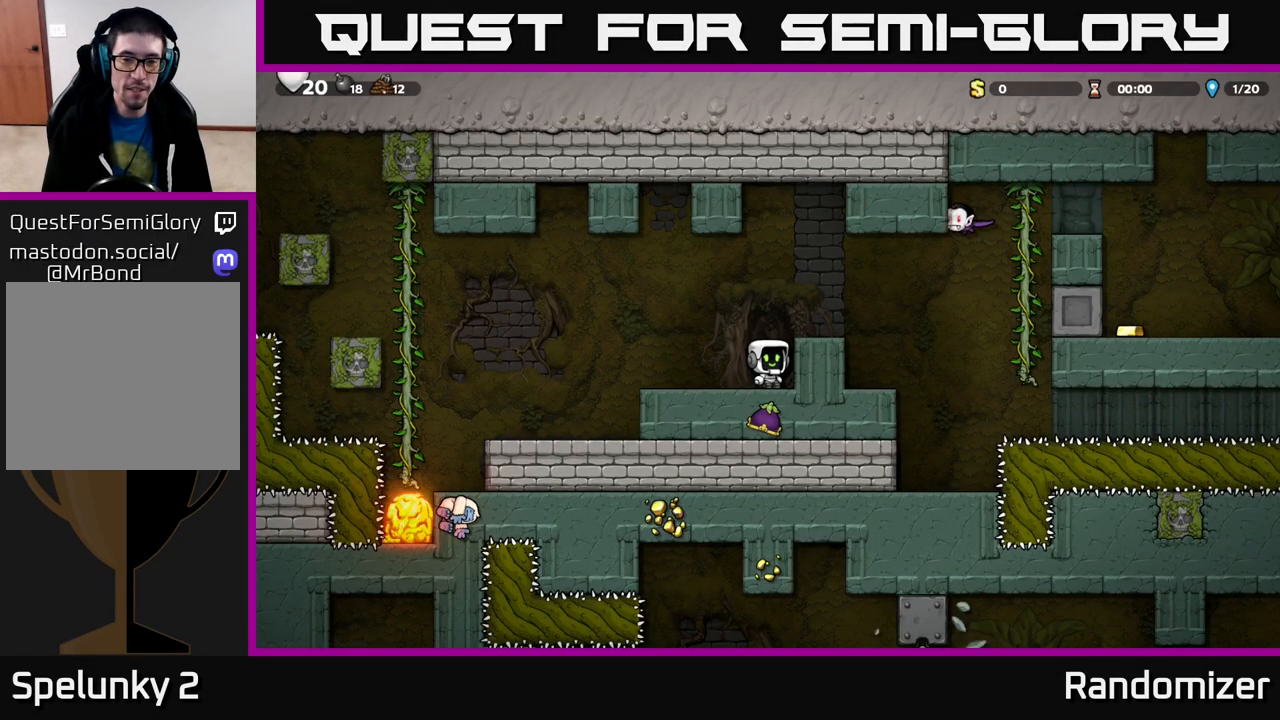
{"buttons": ["A"], "left_stick": "center", "right_stick": "center", "events": [[150, "A", "down"], [367, "left_stick", "right"], [417, "X", "down"], [500, "X", "up"], [500, "left_stick", "center"]]}
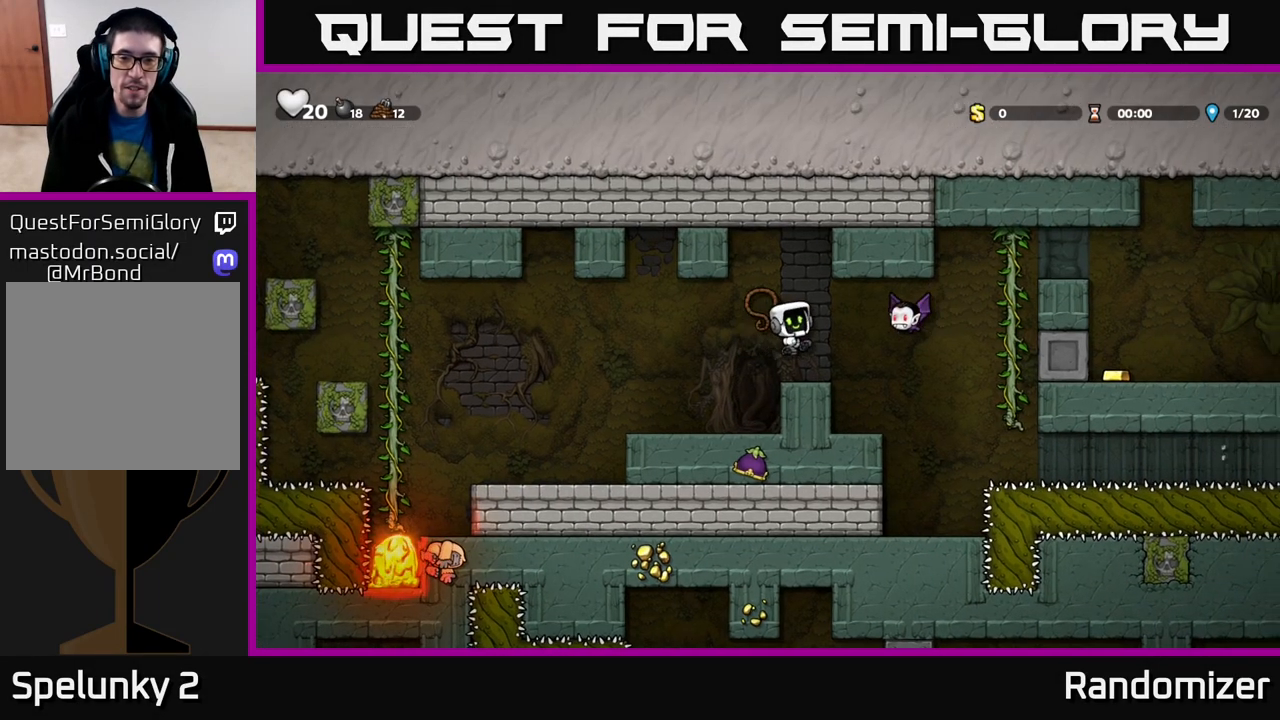
{"buttons": ["A"], "left_stick": "left", "right_stick": "center", "events": [[33, "A", "up"], [133, "left_stick", "left"], [283, "left_stick", "center"], [400, "A", "down"], [417, "left_stick", "left"]]}
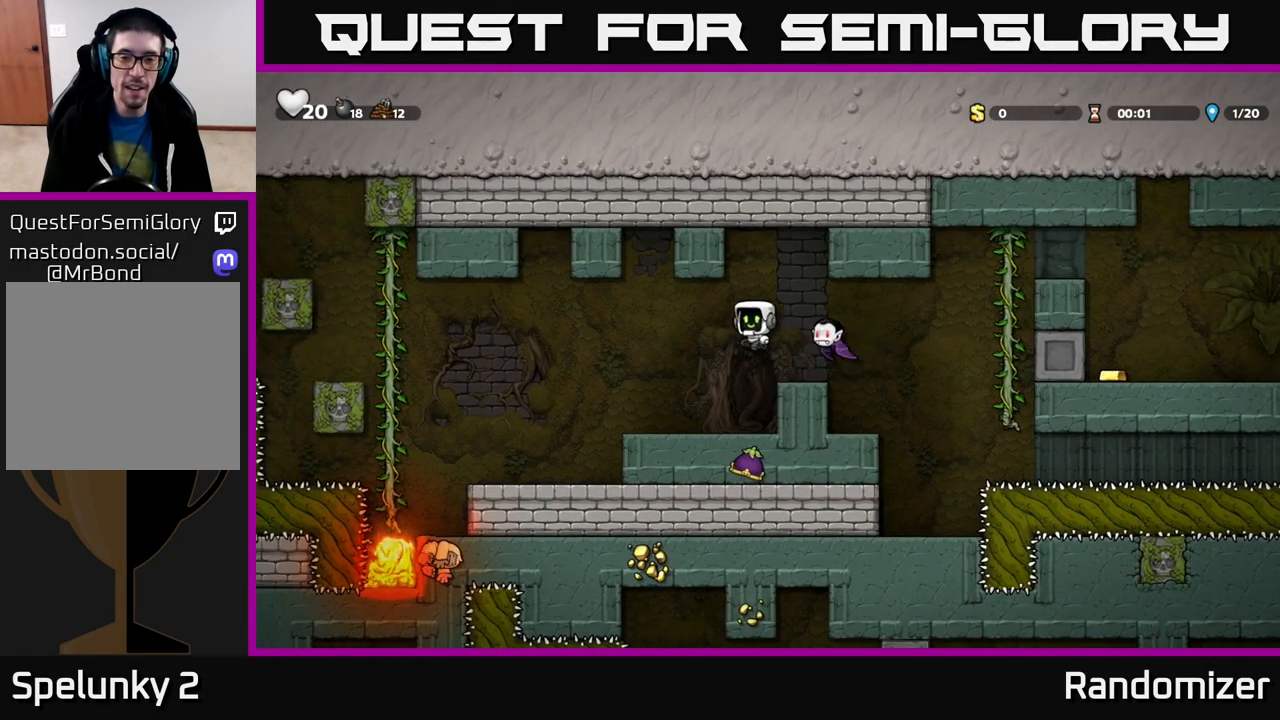
{"buttons": [], "left_stick": "center", "right_stick": "center", "events": [[17, "A", "up"], [150, "left_stick", "center"]]}
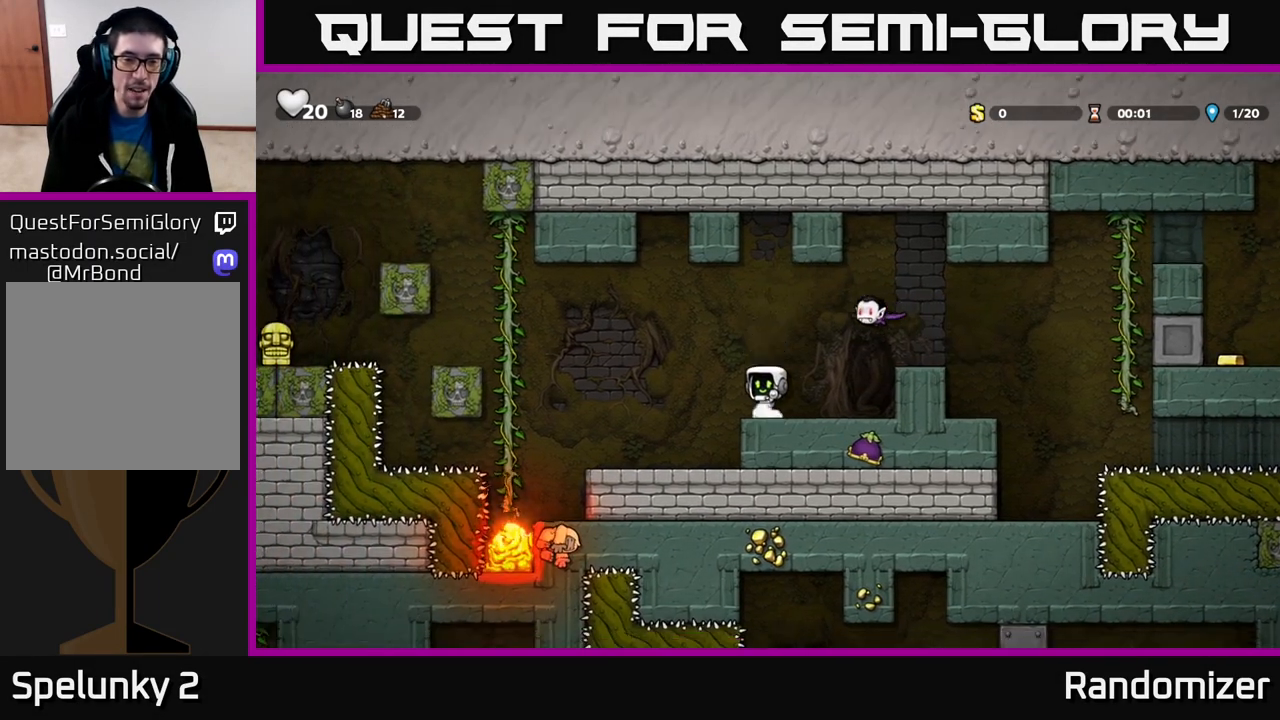
{"buttons": [], "left_stick": "left", "right_stick": "center", "events": [[283, "X", "down"], [300, "A", "down"], [350, "X", "up"], [400, "A", "up"], [433, "left_stick", "left"]]}
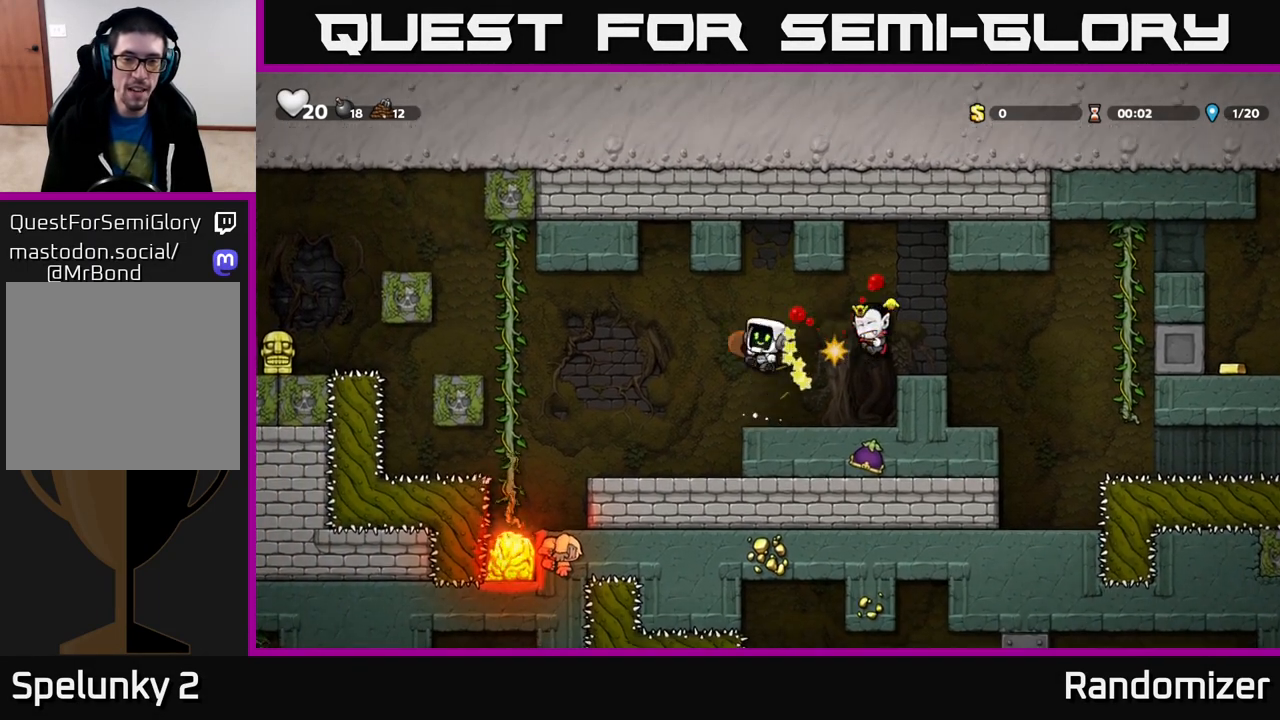
{"buttons": ["A"], "left_stick": "right", "right_stick": "center", "events": [[83, "left_stick", "center"], [417, "left_stick", "right"], [433, "A", "down"]]}
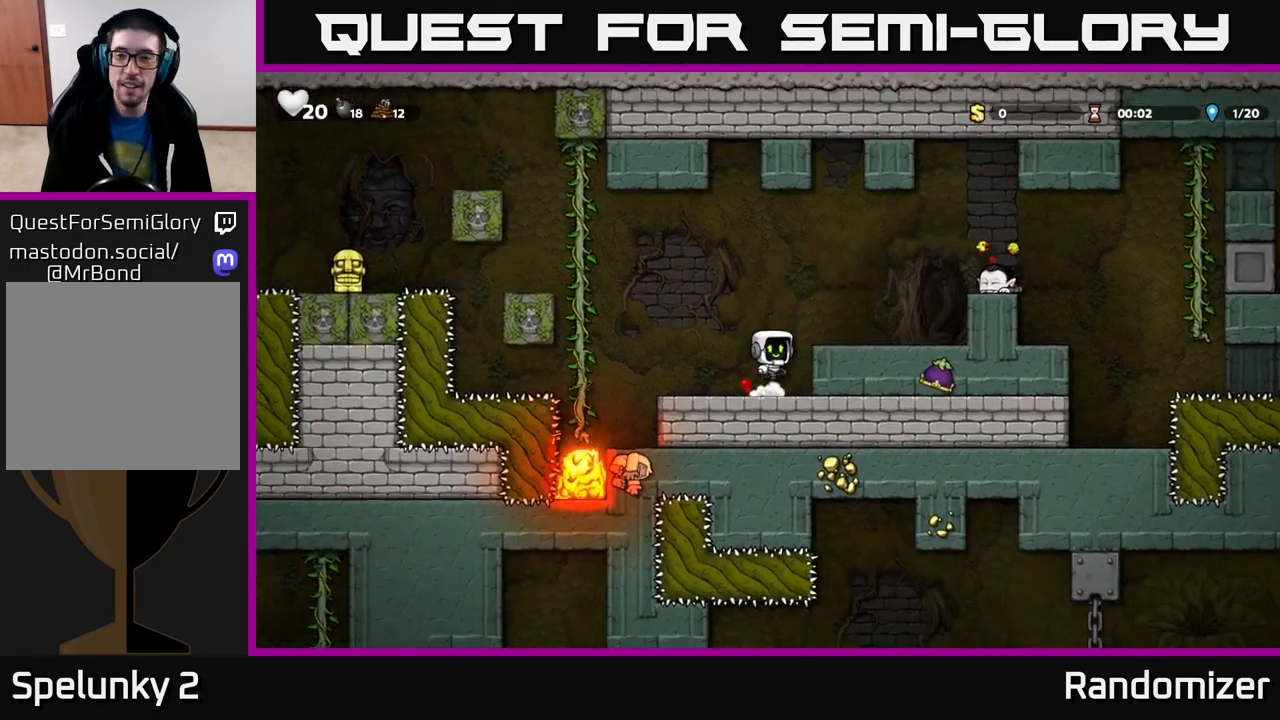
{"buttons": ["A", "X"], "left_stick": "right", "right_stick": "center", "events": [[100, "A", "up"], [167, "left_stick", "center"], [333, "left_stick", "right"], [383, "A", "down"], [417, "X", "down"], [450, "A", "up"], [500, "A", "down"]]}
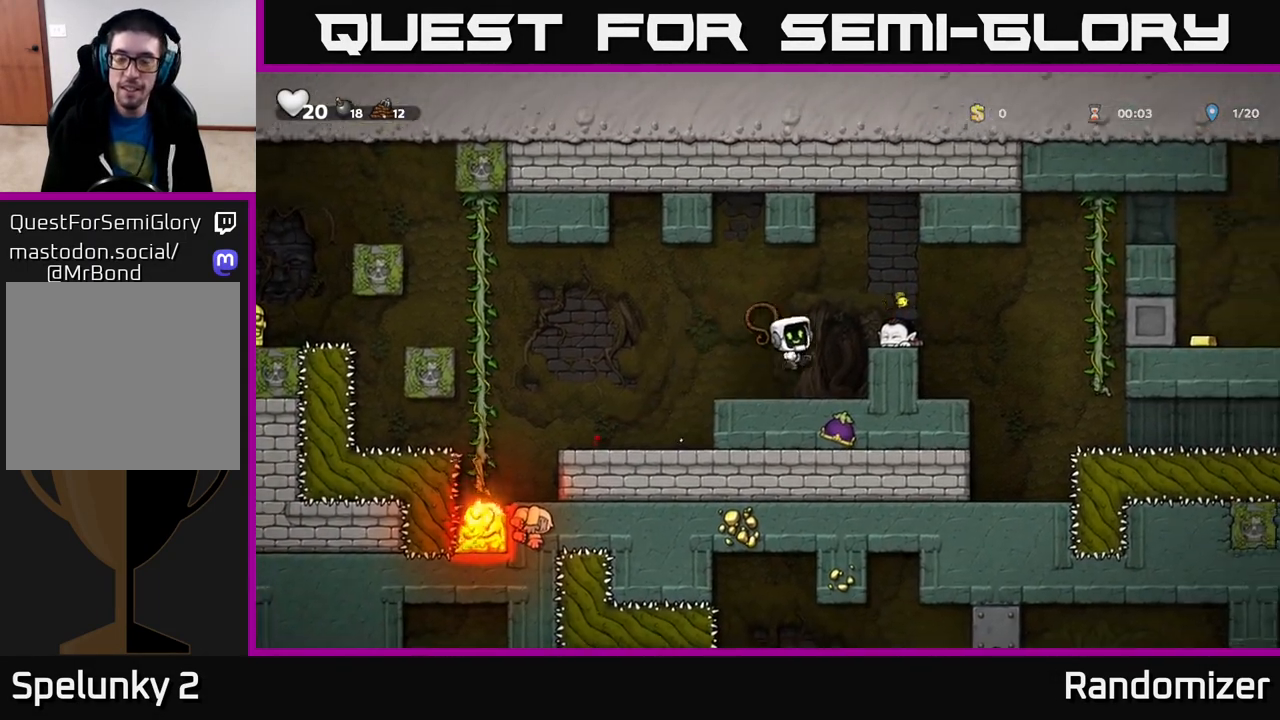
{"buttons": [], "left_stick": "center", "right_stick": "center", "events": [[17, "A", "up"], [33, "X", "up"], [150, "left_stick", "center"]]}
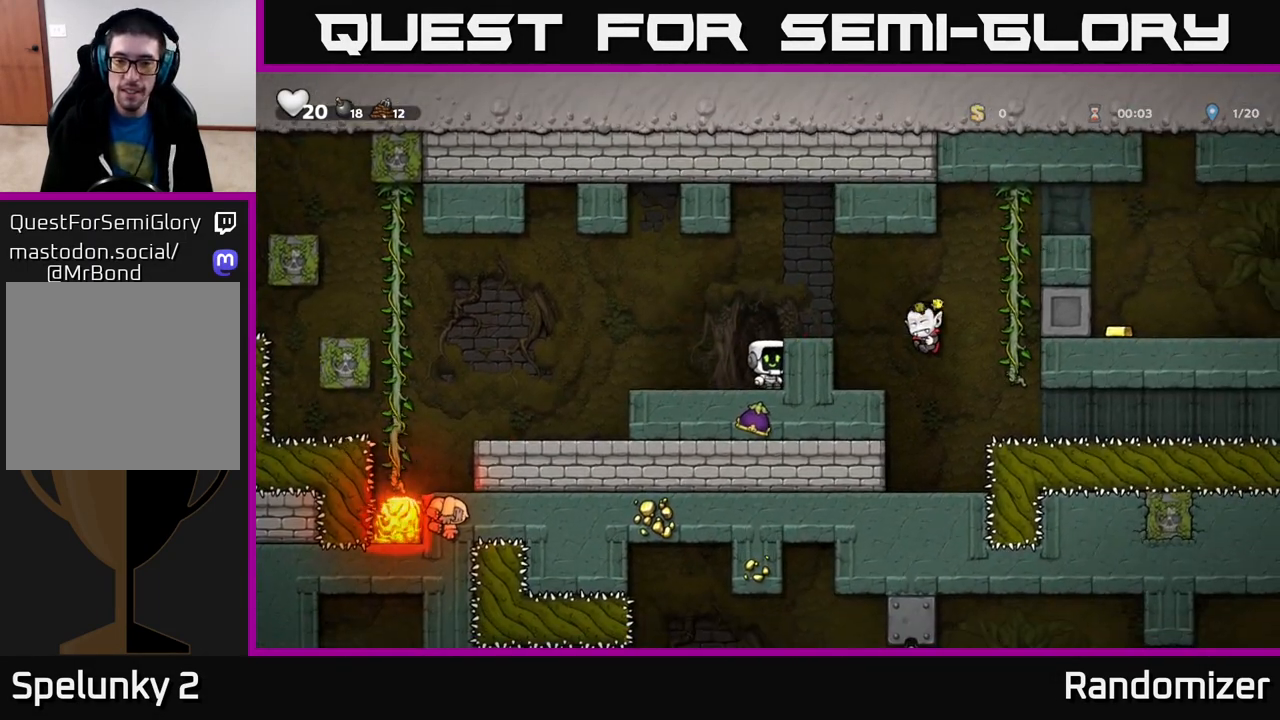
{"buttons": [], "left_stick": "center", "right_stick": "center", "events": [[67, "A", "down"], [133, "left_stick", "right"], [317, "A", "up"], [333, "left_stick", "center"]]}
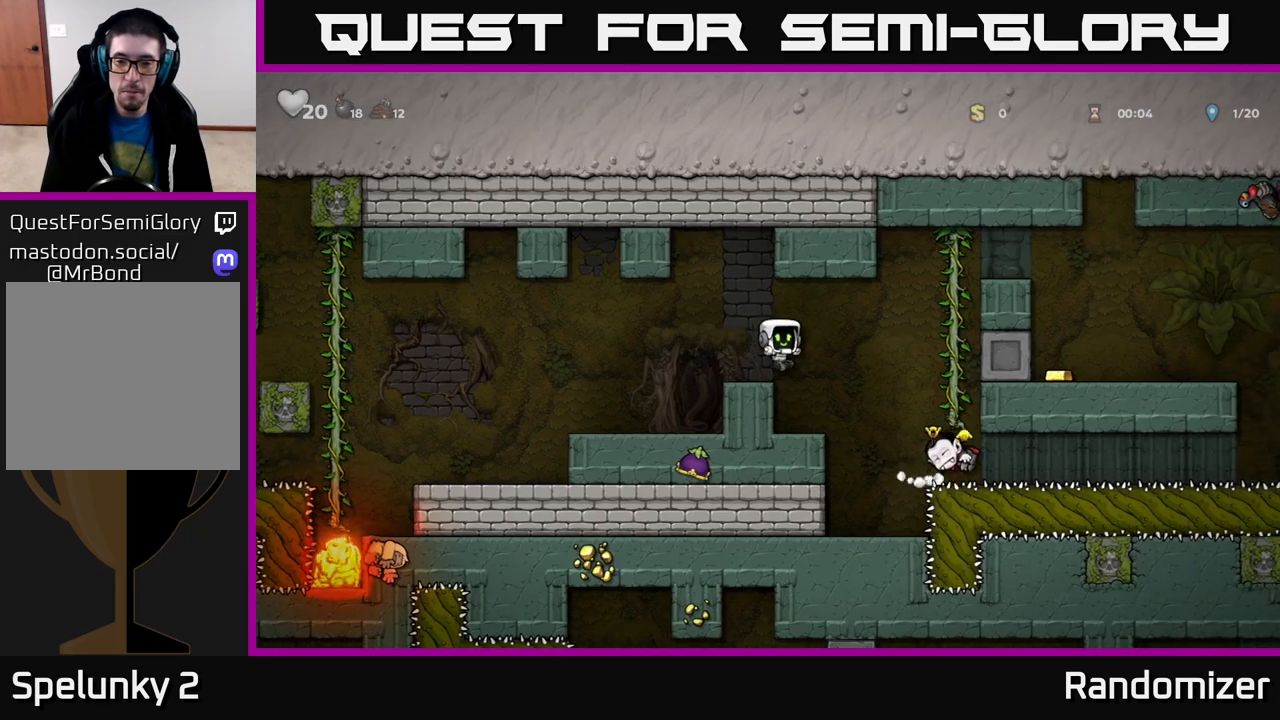
{"buttons": [], "left_stick": "left", "right_stick": "center", "events": [[250, "A", "down"], [333, "left_stick", "left"], [417, "A", "up"]]}
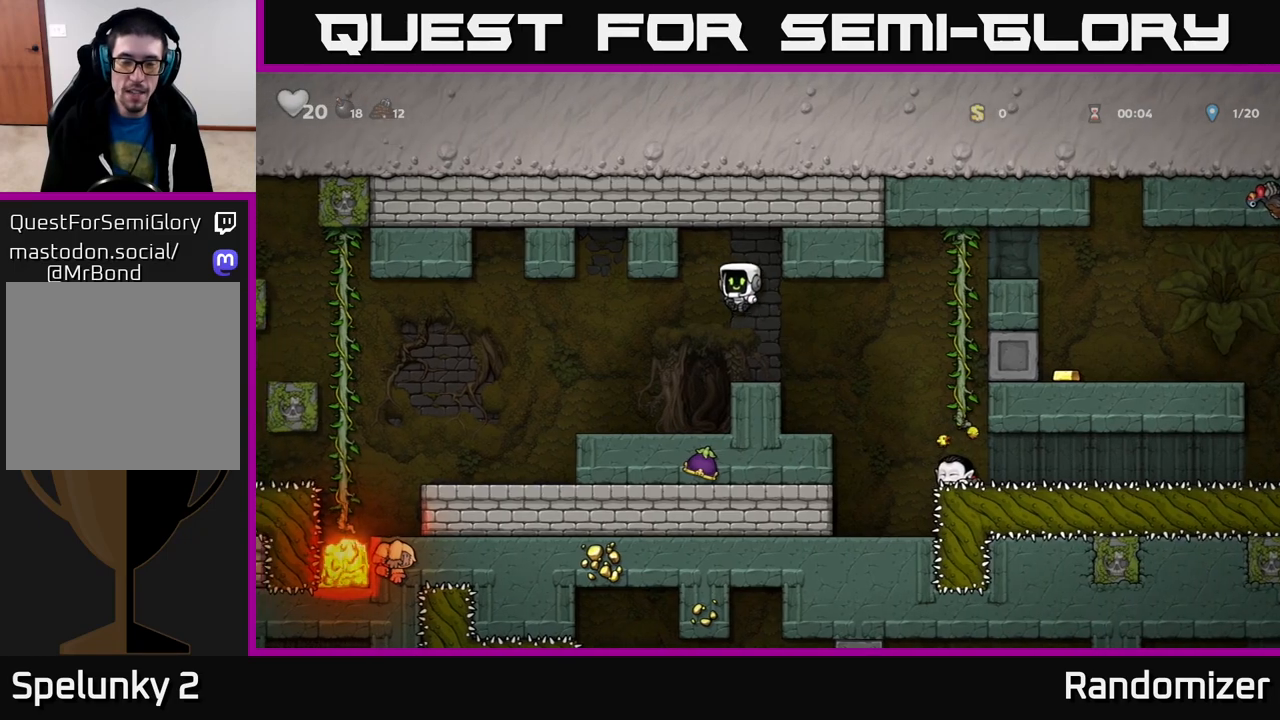
{"buttons": ["A"], "left_stick": "center", "right_stick": "center", "events": [[50, "left_stick", "center"], [300, "left_stick", "right"], [350, "left_stick", "center"], [433, "A", "down"]]}
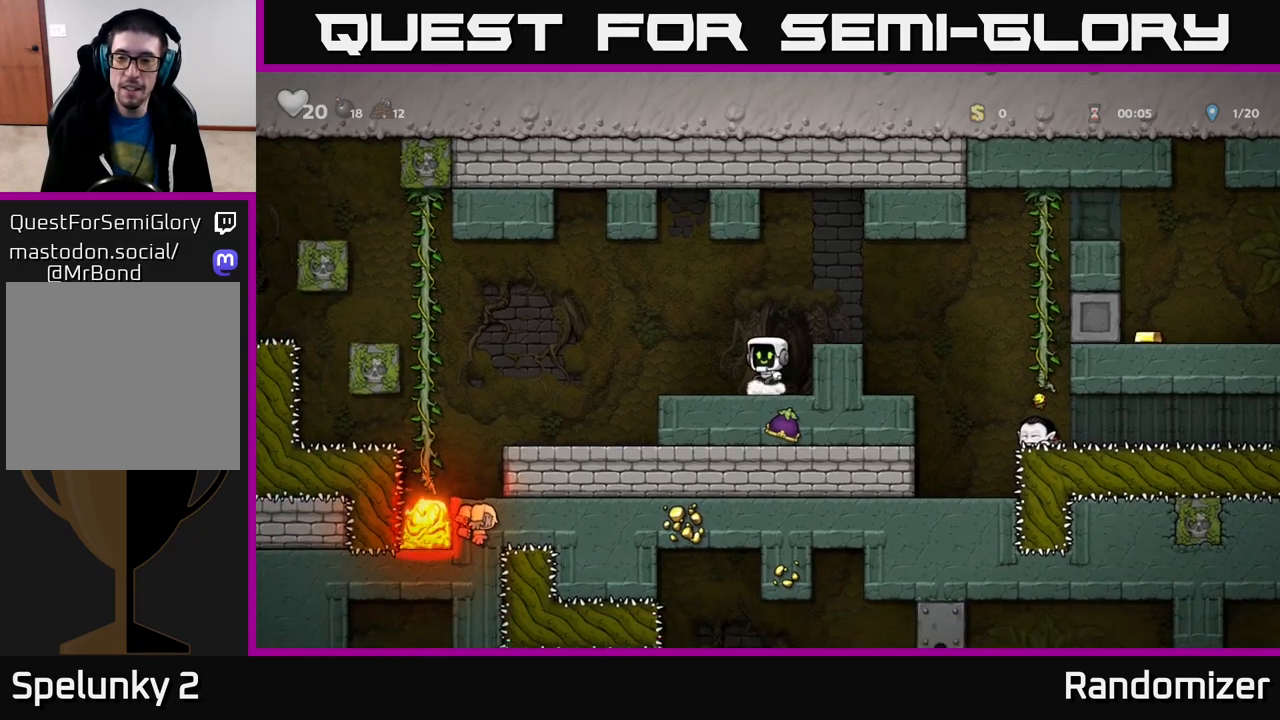
{"buttons": [], "left_stick": "center", "right_stick": "center", "events": [[17, "left_stick", "right"], [150, "A", "up"], [217, "left_stick", "center"]]}
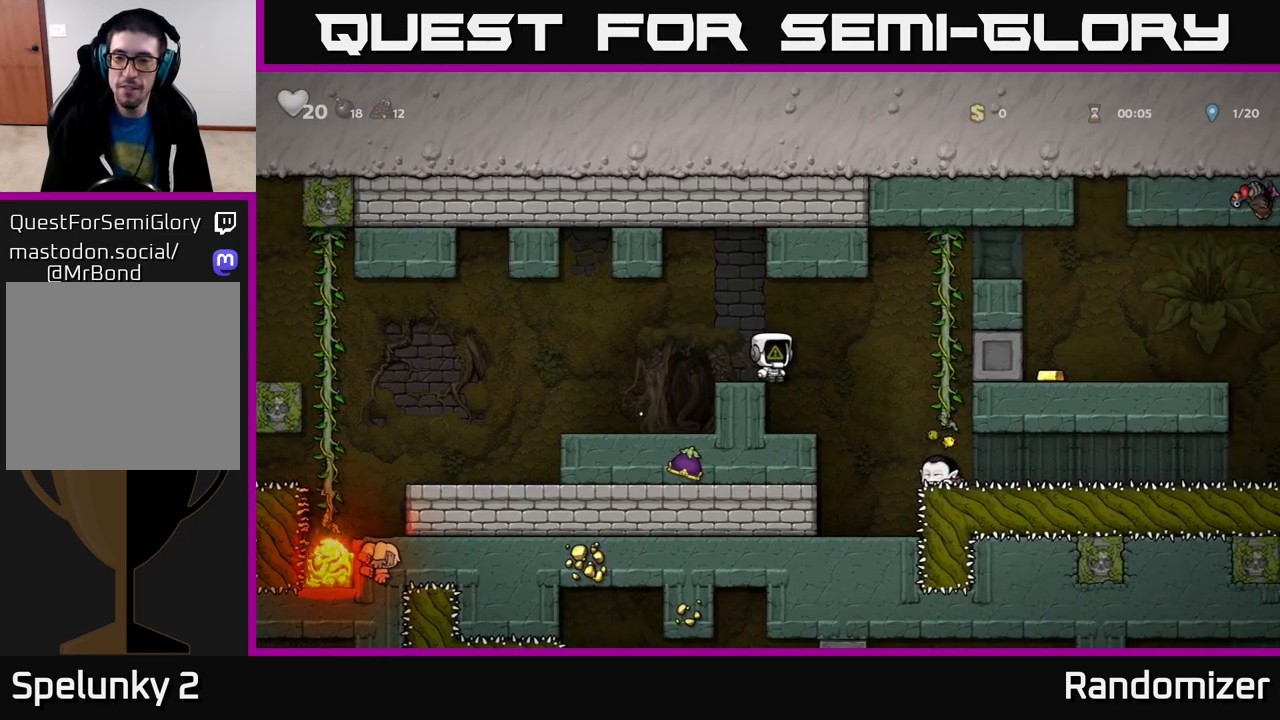
{"buttons": [], "left_stick": "center", "right_stick": "center", "events": [[183, "left_stick", "right"], [317, "left_stick", "center"]]}
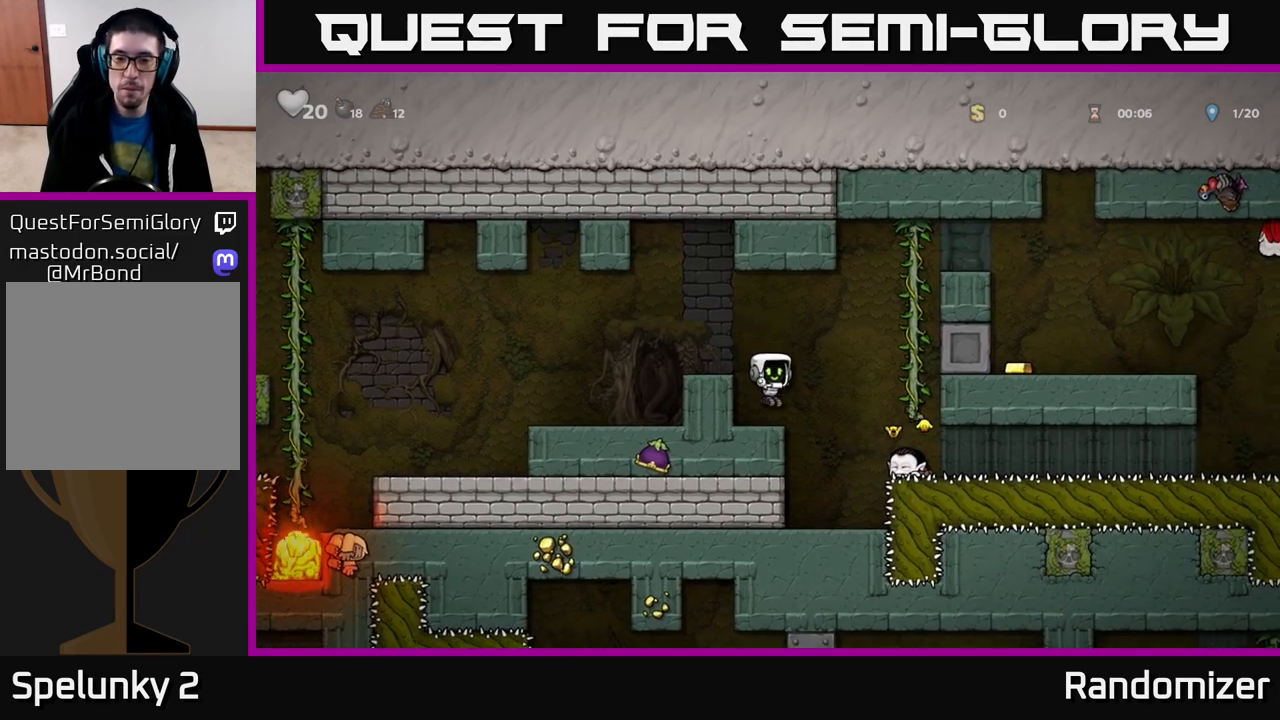
{"buttons": [], "left_stick": "right", "right_stick": "center", "events": [[150, "left_stick", "right"], [200, "A", "down"], [483, "A", "up"]]}
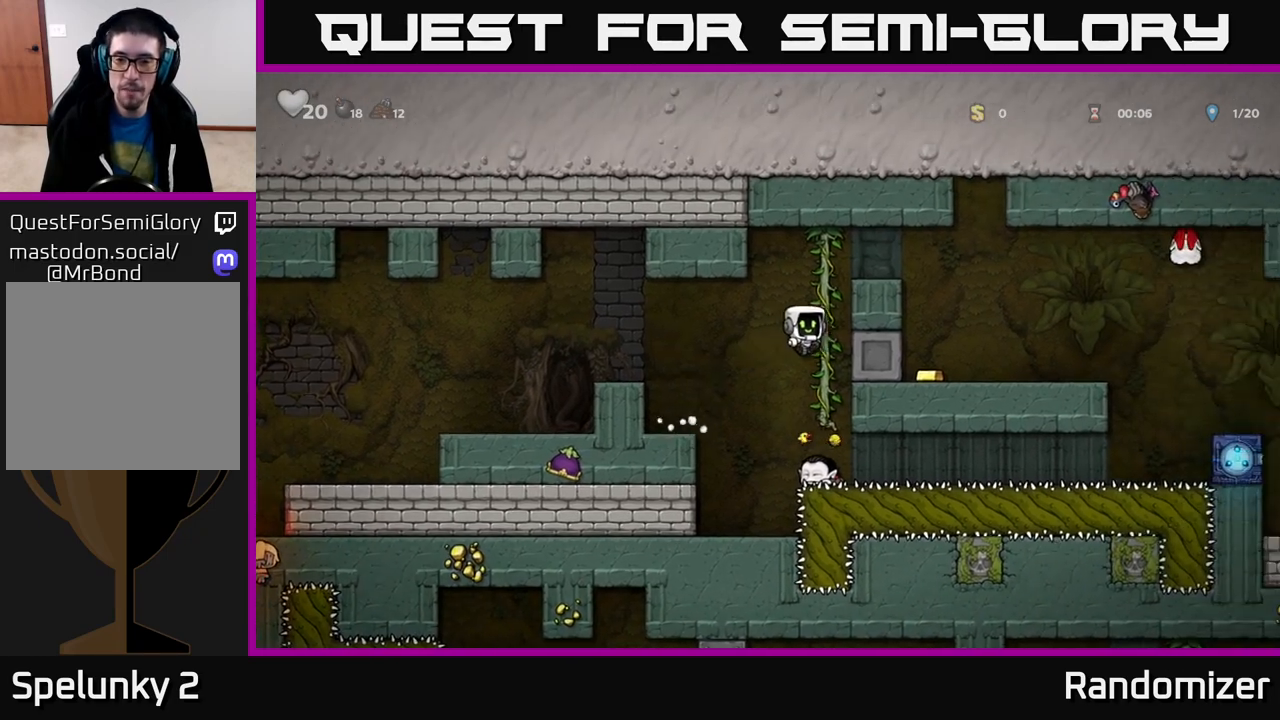
{"buttons": [], "left_stick": "center", "right_stick": "center", "events": [[50, "left_stick", "up"], [250, "left_stick", "center"]]}
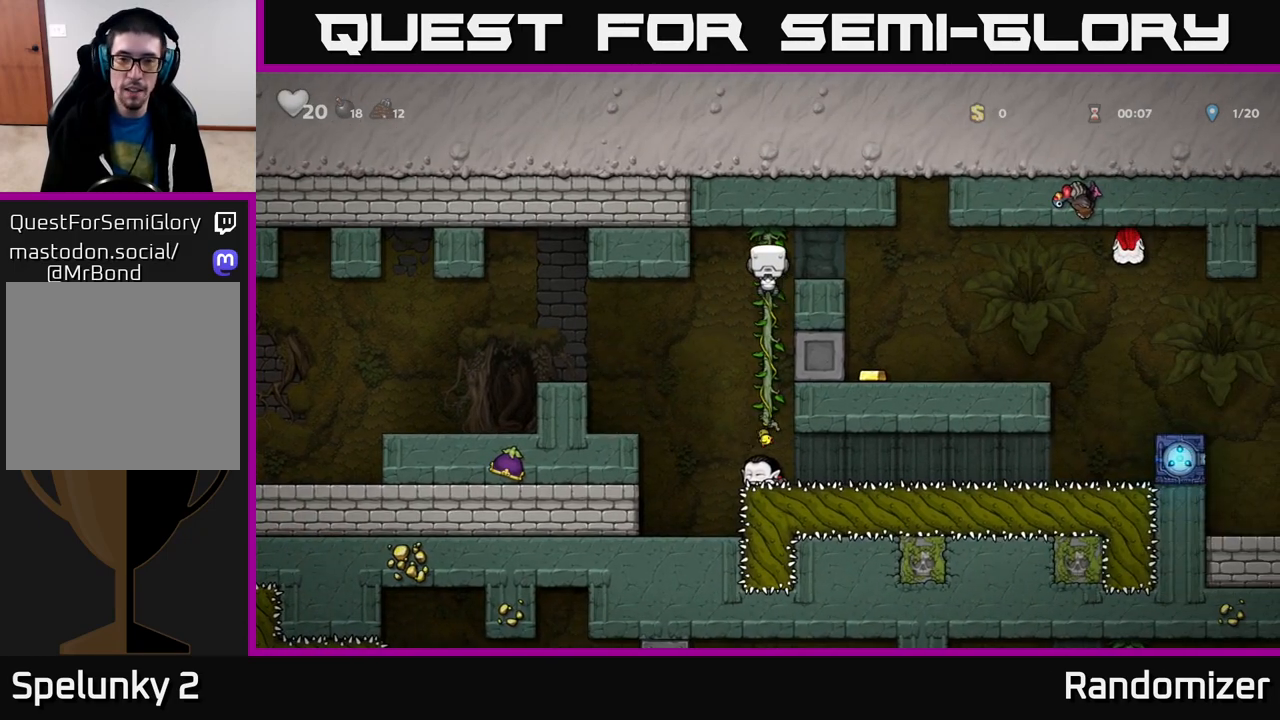
{"buttons": [], "left_stick": "center", "right_stick": "center", "events": [[83, "left_stick", "right"], [117, "A", "down"], [200, "A", "up"], [433, "left_stick", "center"]]}
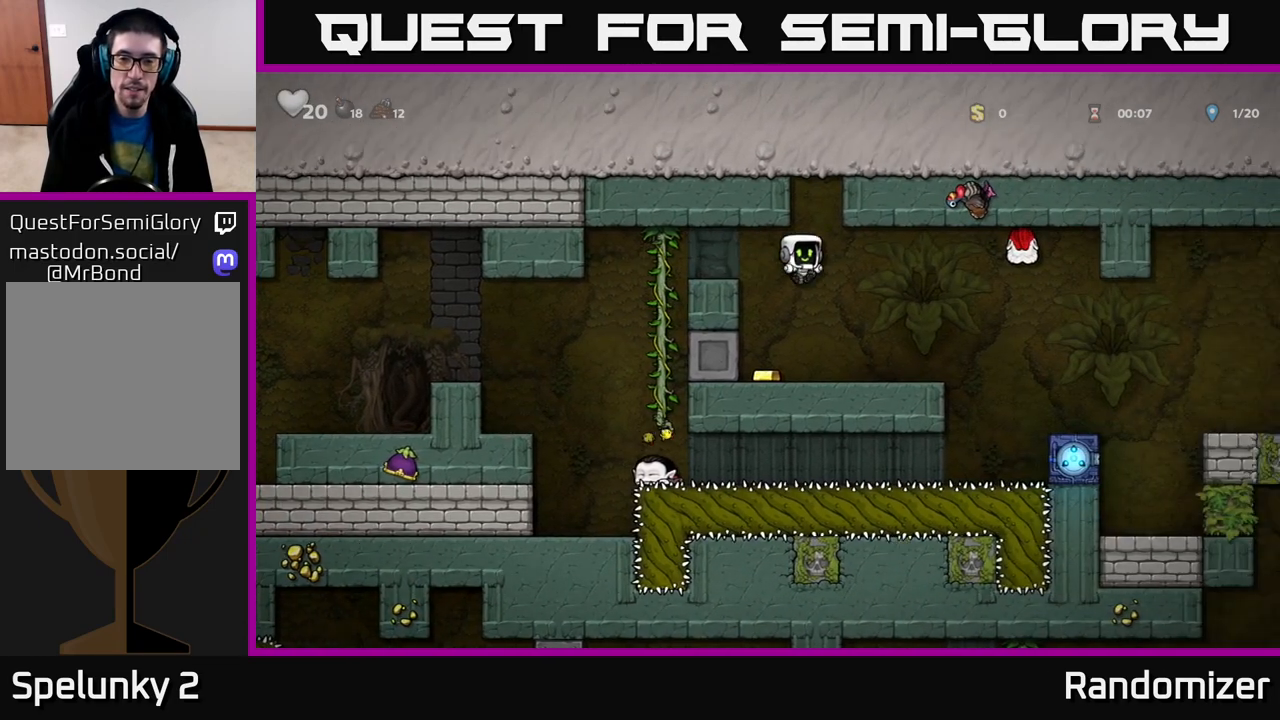
{"buttons": [], "left_stick": "center", "right_stick": "center", "events": [[150, "left_stick", "left"], [333, "left_stick", "right"], [450, "left_stick", "center"]]}
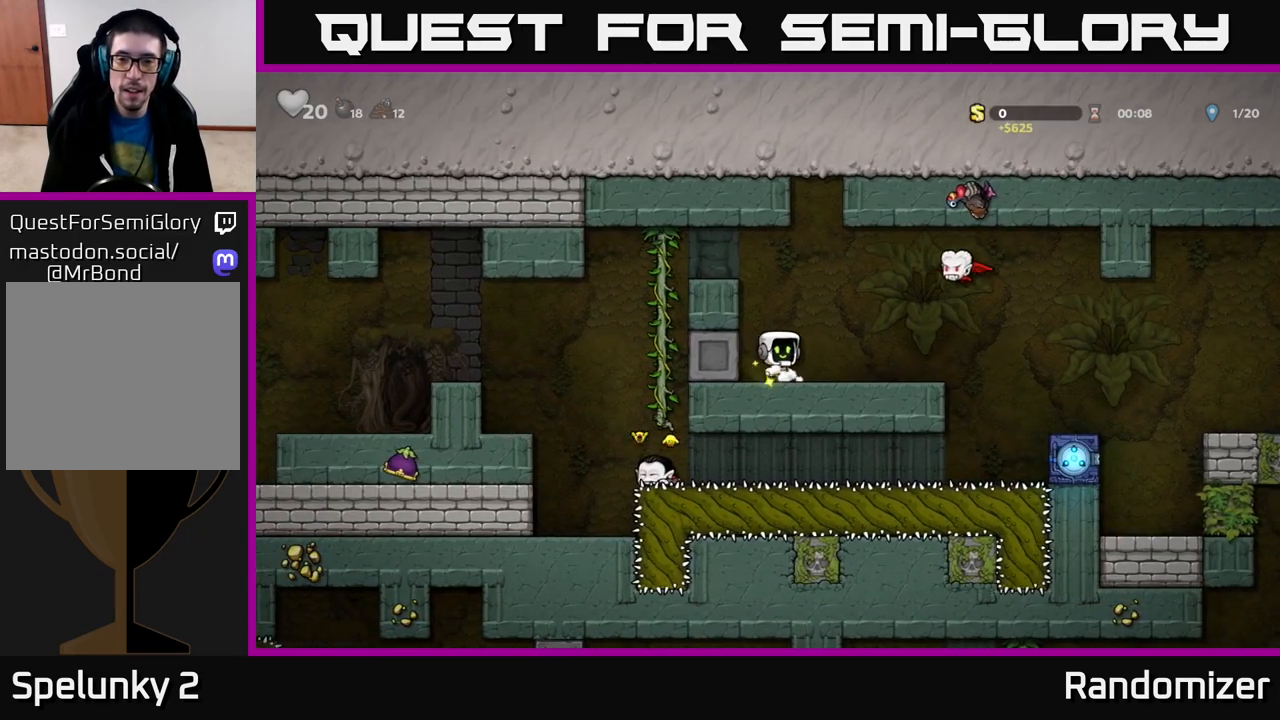
{"buttons": [], "left_stick": "center", "right_stick": "center", "events": [[83, "A", "down"], [100, "left_stick", "right"], [133, "X", "down"], [250, "A", "up"], [267, "X", "up"], [300, "left_stick", "left"], [467, "left_stick", "center"]]}
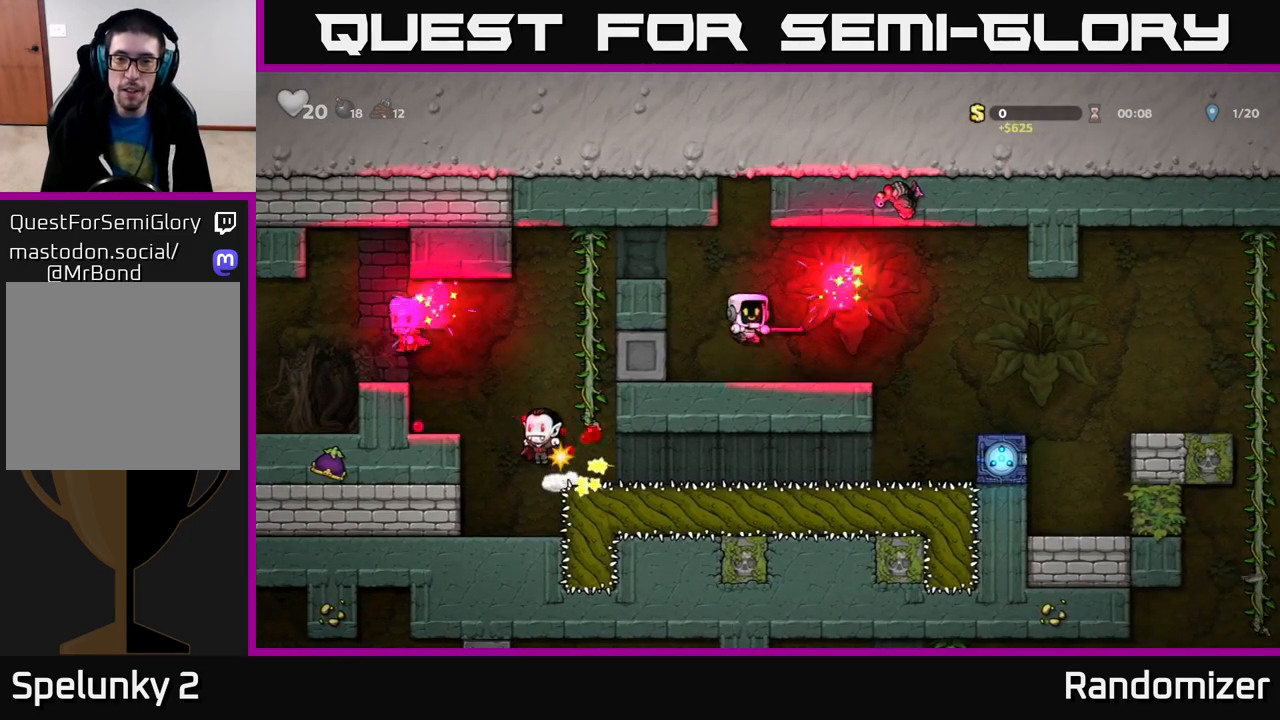
{"buttons": [], "left_stick": "center", "right_stick": "center", "events": []}
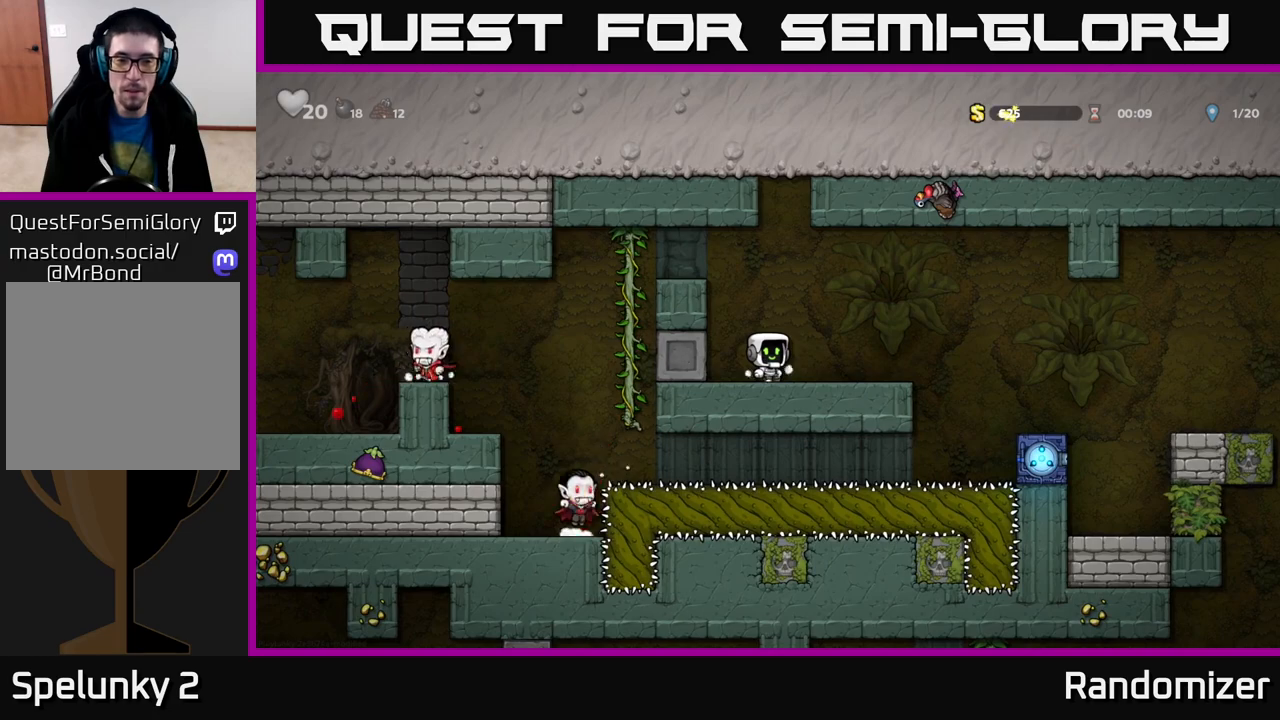
{"buttons": [], "left_stick": "center", "right_stick": "center", "events": [[67, "left_stick", "left"], [83, "A", "down"], [250, "A", "up"], [283, "left_stick", "center"]]}
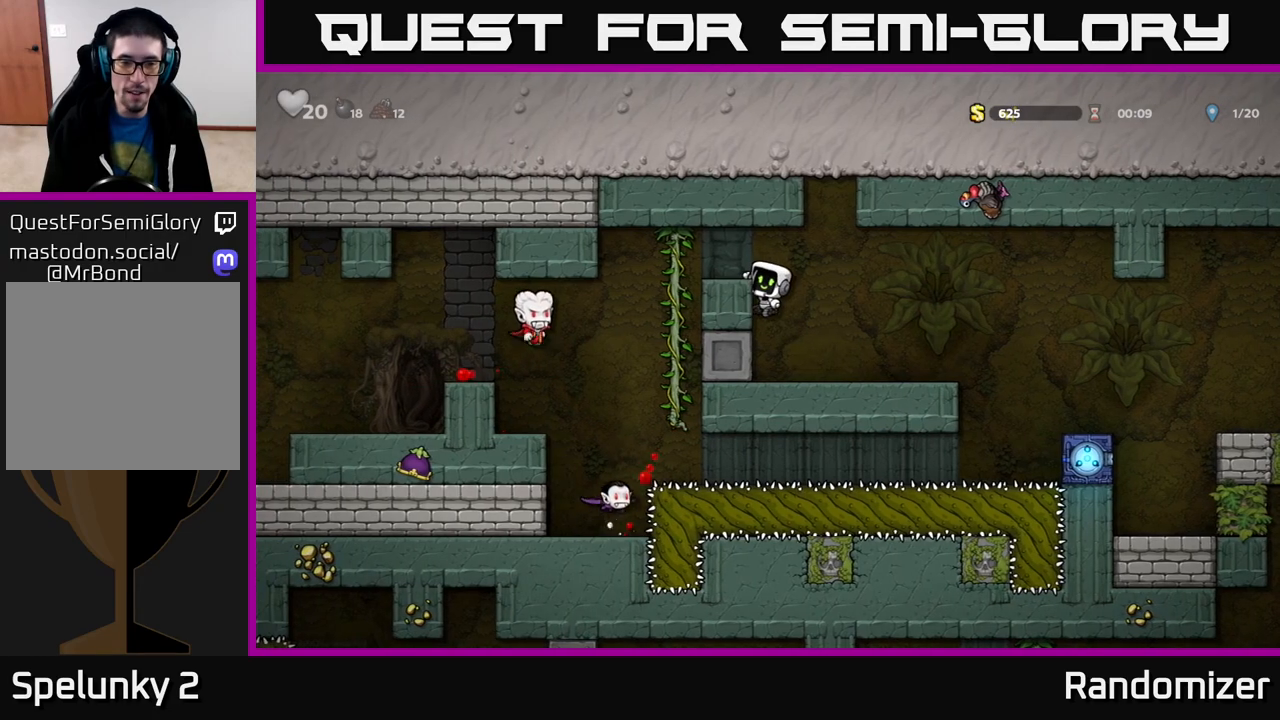
{"buttons": [], "left_stick": "center", "right_stick": "center", "events": []}